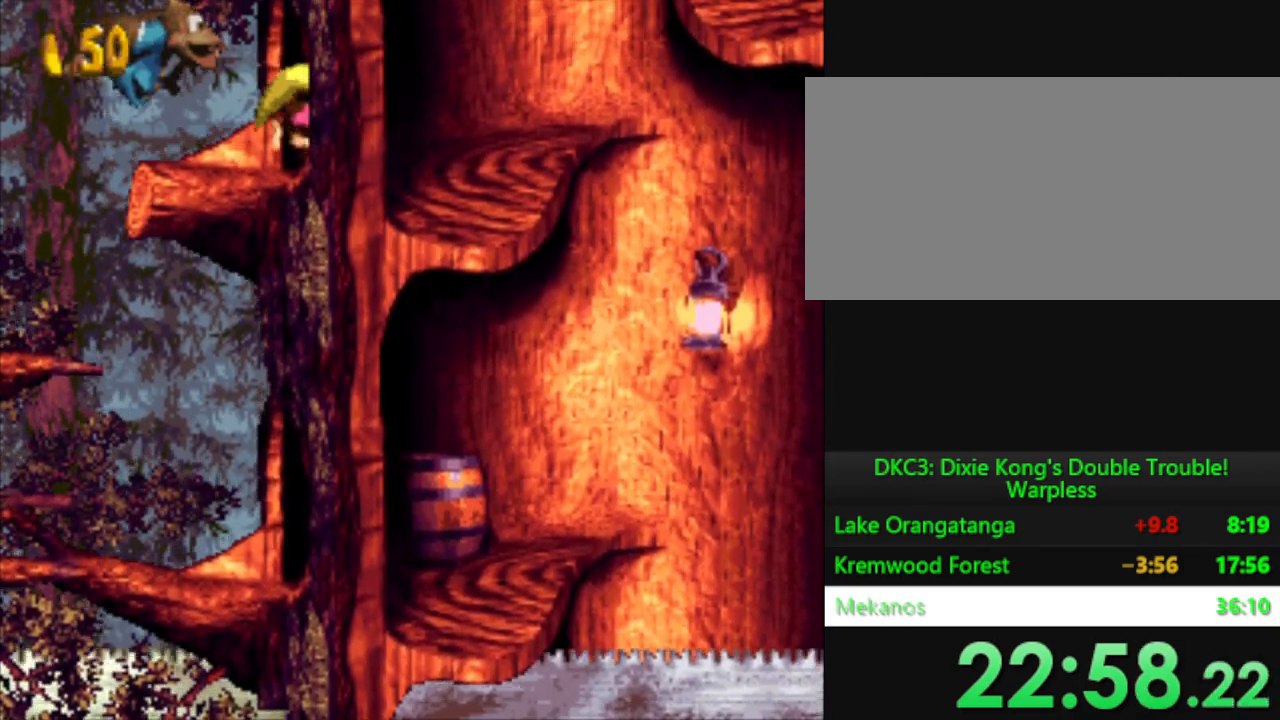
Gameplay with a controller (Nintendo layout); each line is a JSON object with the inputs held at the frame after it. "events" lists button and stick changes between this image and that frame as [ms after this image, input, new state], when the widget could be followed in between. Not read: L3 R3.
{"buttons": ["Y", "DPAD_RIGHT"], "events": [[284, "B", "down"], [501, "B", "up"]]}
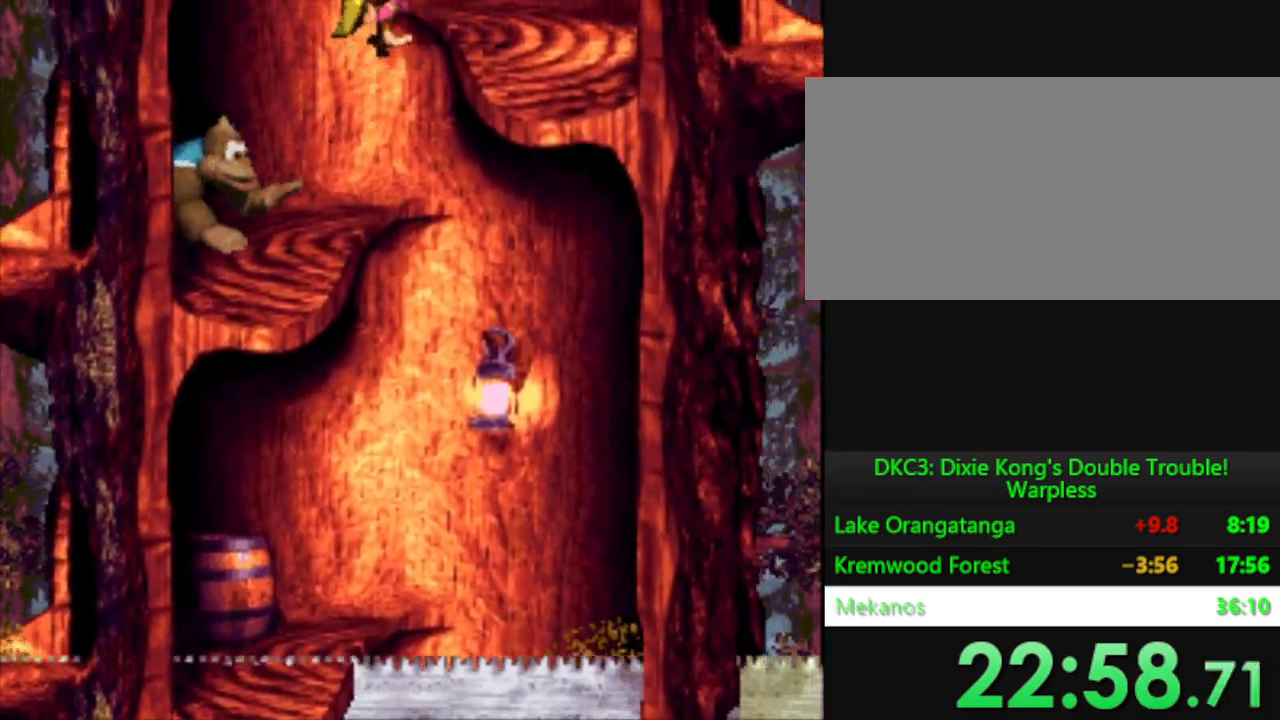
{"buttons": ["Y", "DPAD_RIGHT"], "events": []}
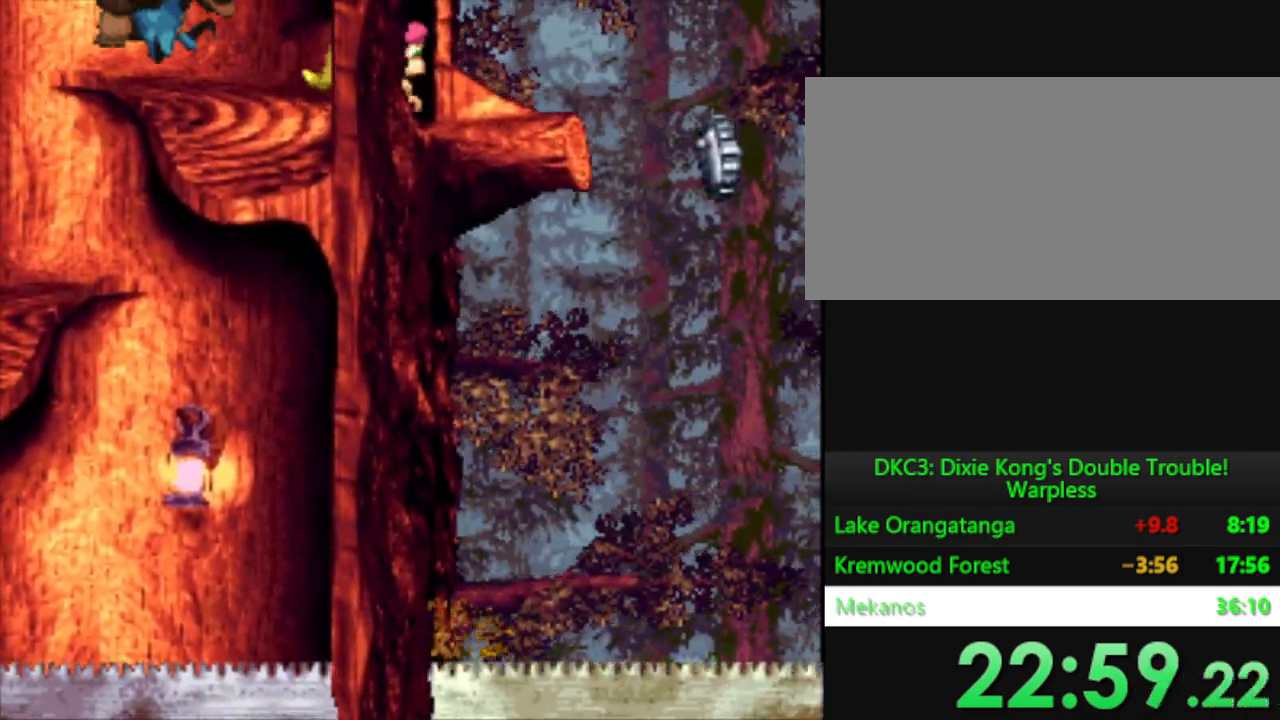
{"buttons": ["B", "Y", "DPAD_RIGHT"], "events": [[251, "B", "down"]]}
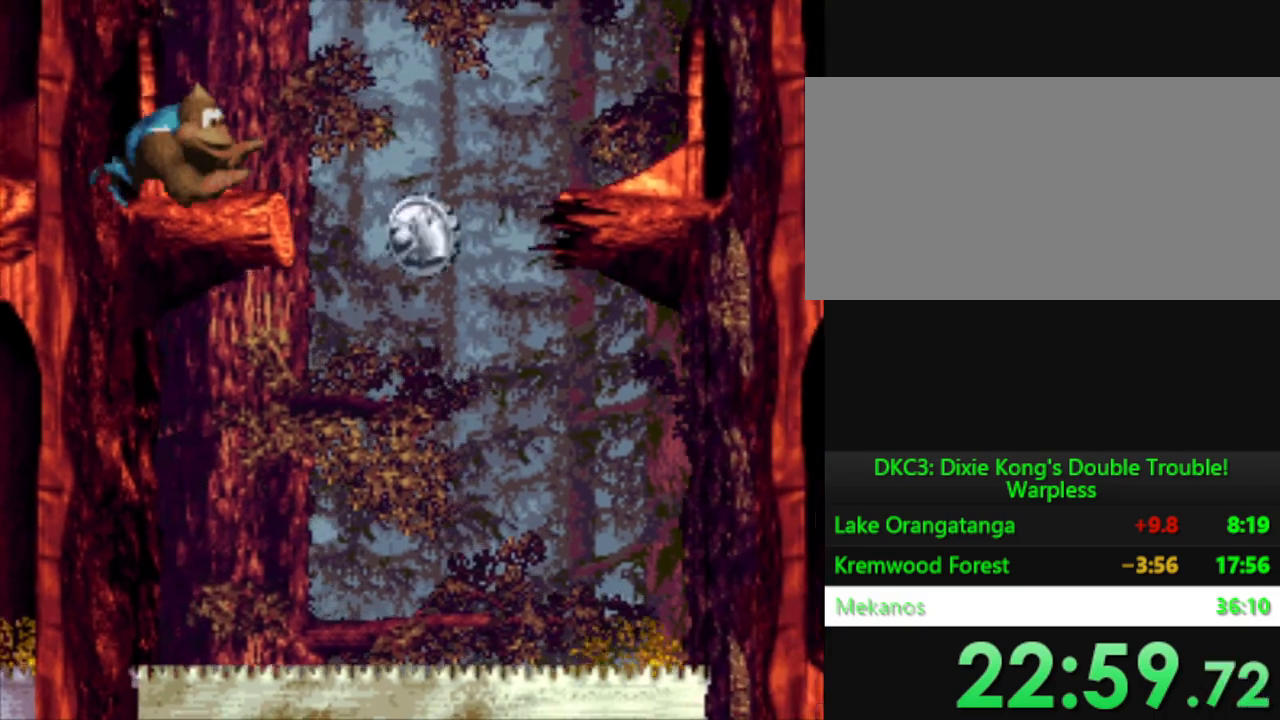
{"buttons": ["Y", "DPAD_RIGHT"], "events": [[200, "B", "up"]]}
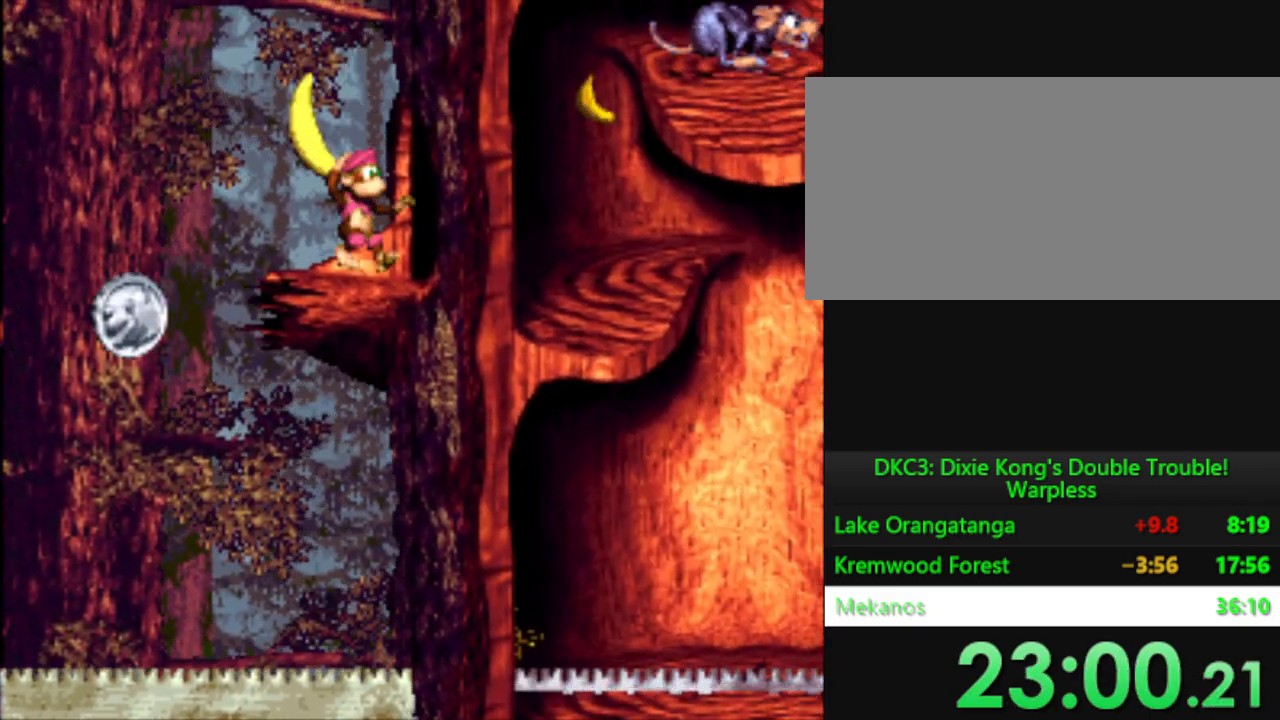
{"buttons": [], "events": [[184, "DPAD_RIGHT", "up"], [251, "B", "down"], [267, "DPAD_RIGHT", "down"], [434, "B", "up"], [468, "Y", "up"], [501, "DPAD_RIGHT", "up"]]}
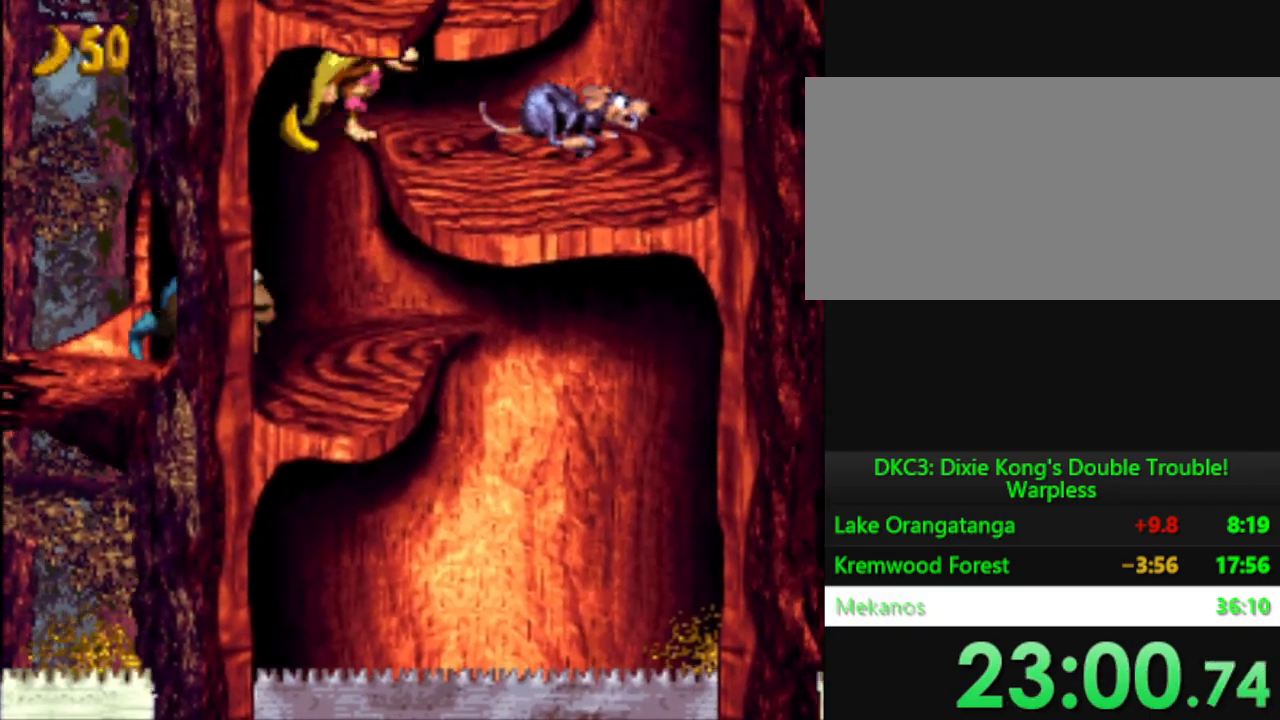
{"buttons": ["Y", "DPAD_RIGHT"], "events": [[83, "DPAD_RIGHT", "down"], [317, "Y", "down"]]}
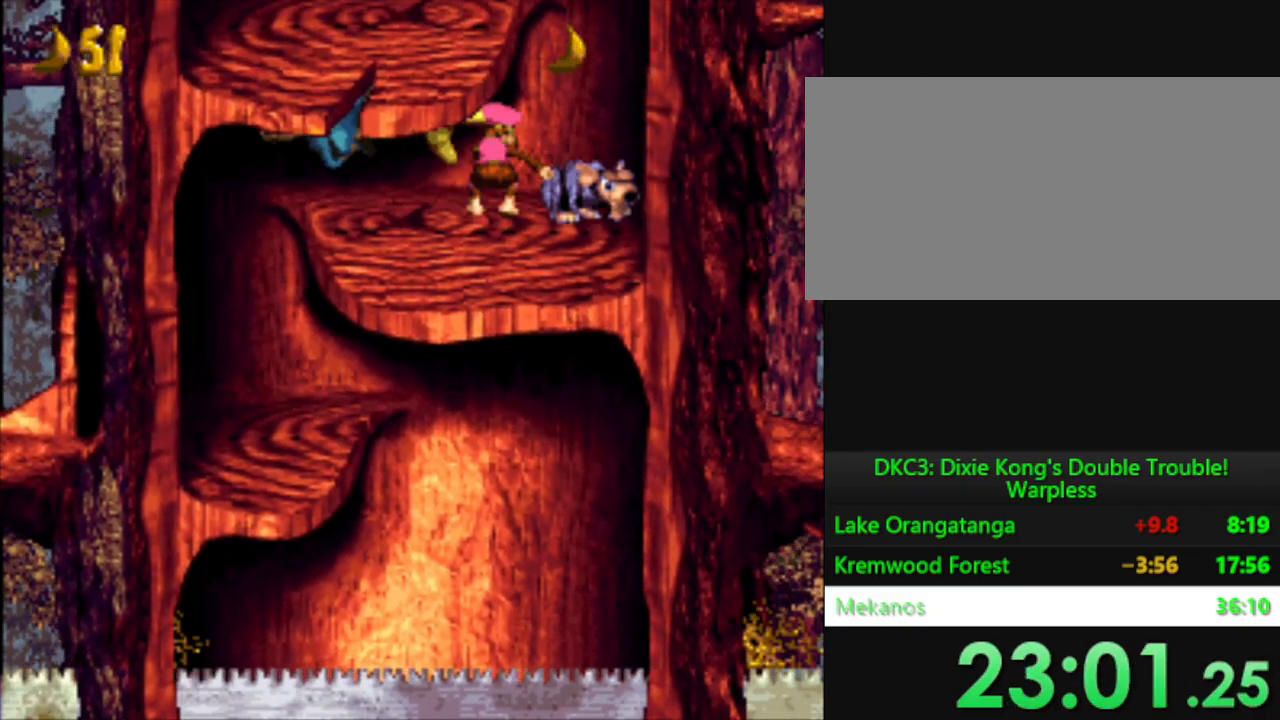
{"buttons": ["B", "Y", "DPAD_LEFT"], "events": [[101, "DPAD_RIGHT", "up"], [317, "DPAD_LEFT", "down"], [401, "B", "down"]]}
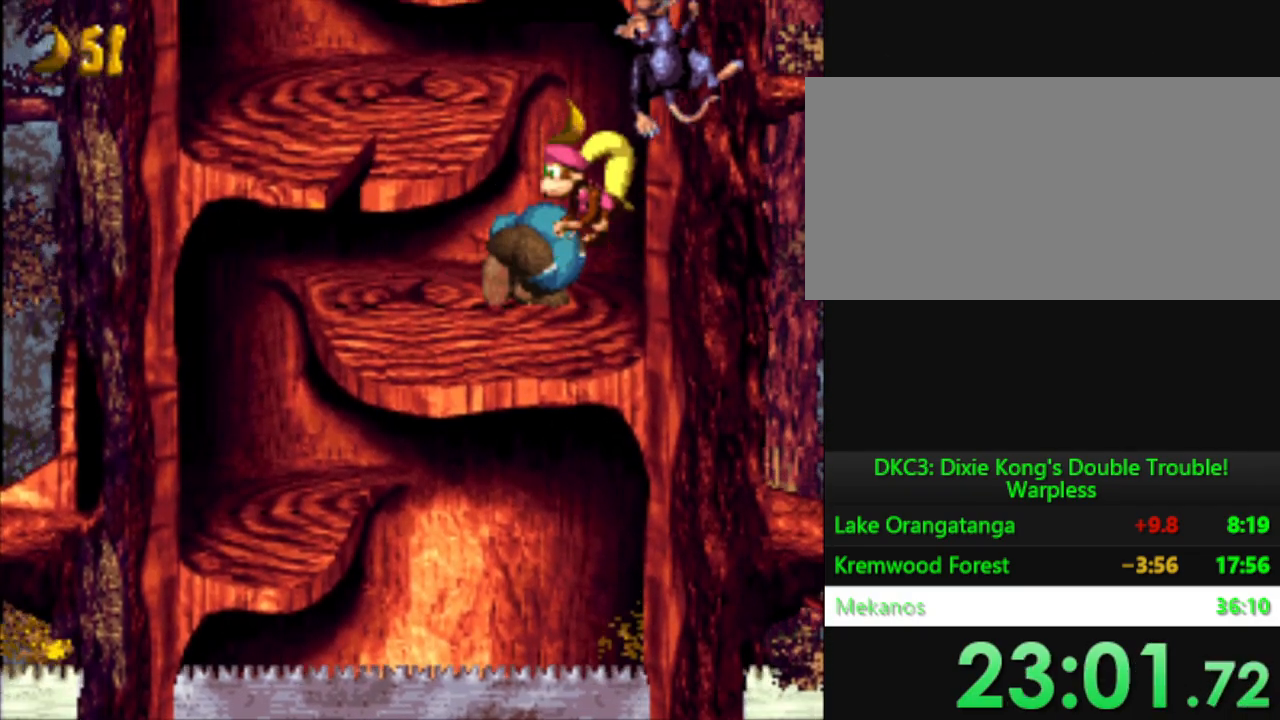
{"buttons": ["Y", "DPAD_LEFT"], "events": [[167, "B", "up"]]}
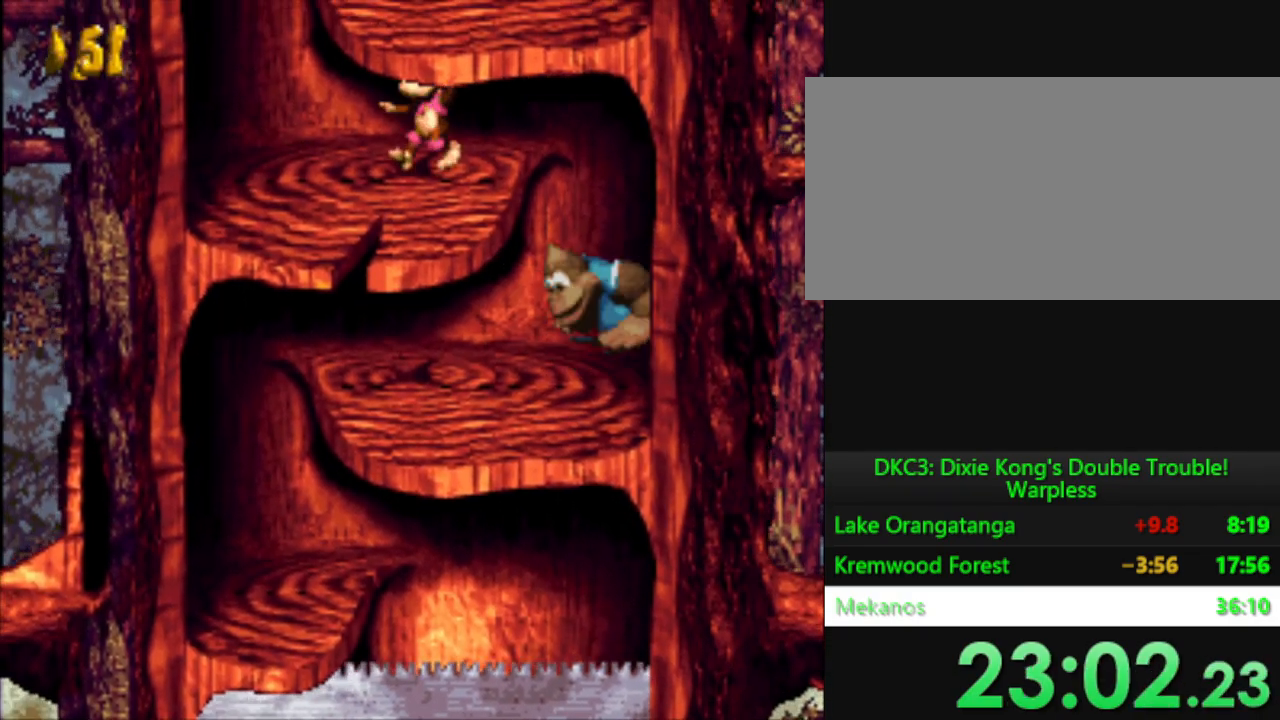
{"buttons": ["B", "Y", "DPAD_RIGHT"], "events": [[184, "DPAD_LEFT", "up"], [251, "B", "down"], [267, "DPAD_RIGHT", "down"]]}
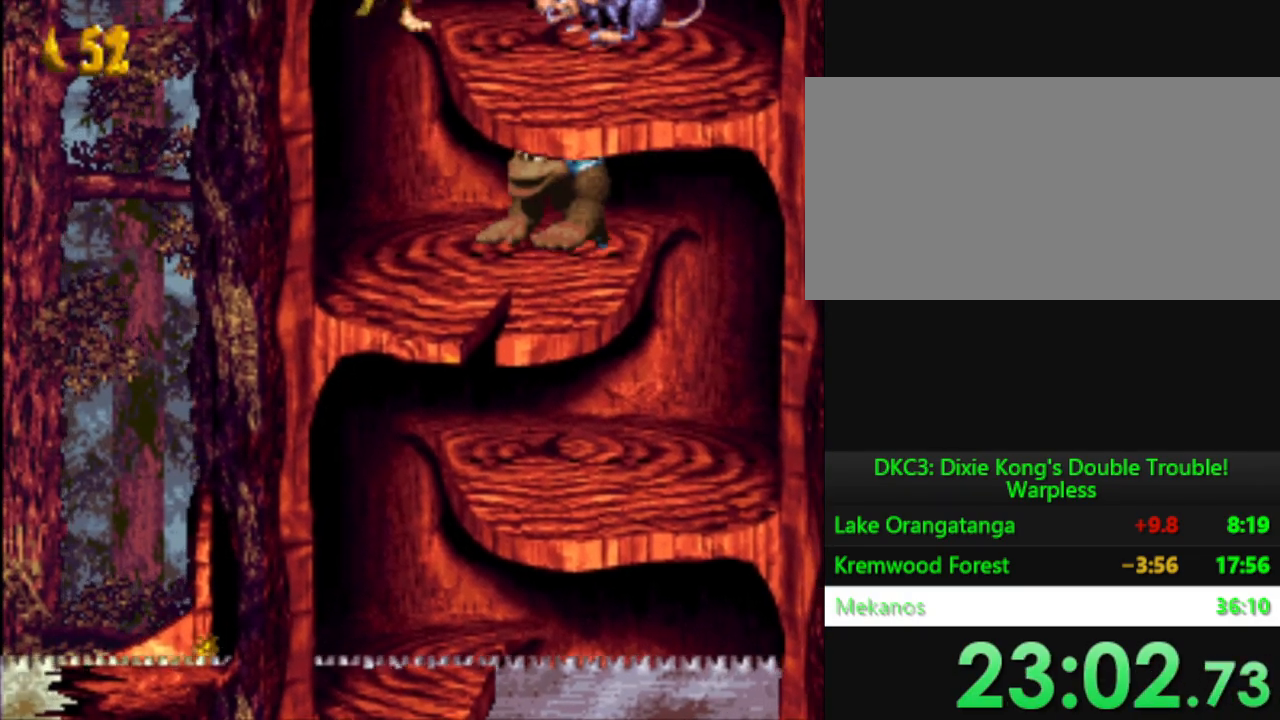
{"buttons": ["Y", "DPAD_RIGHT"], "events": [[17, "B", "up"], [34, "DPAD_RIGHT", "up"], [67, "Y", "up"], [134, "DPAD_RIGHT", "down"], [217, "Y", "down"]]}
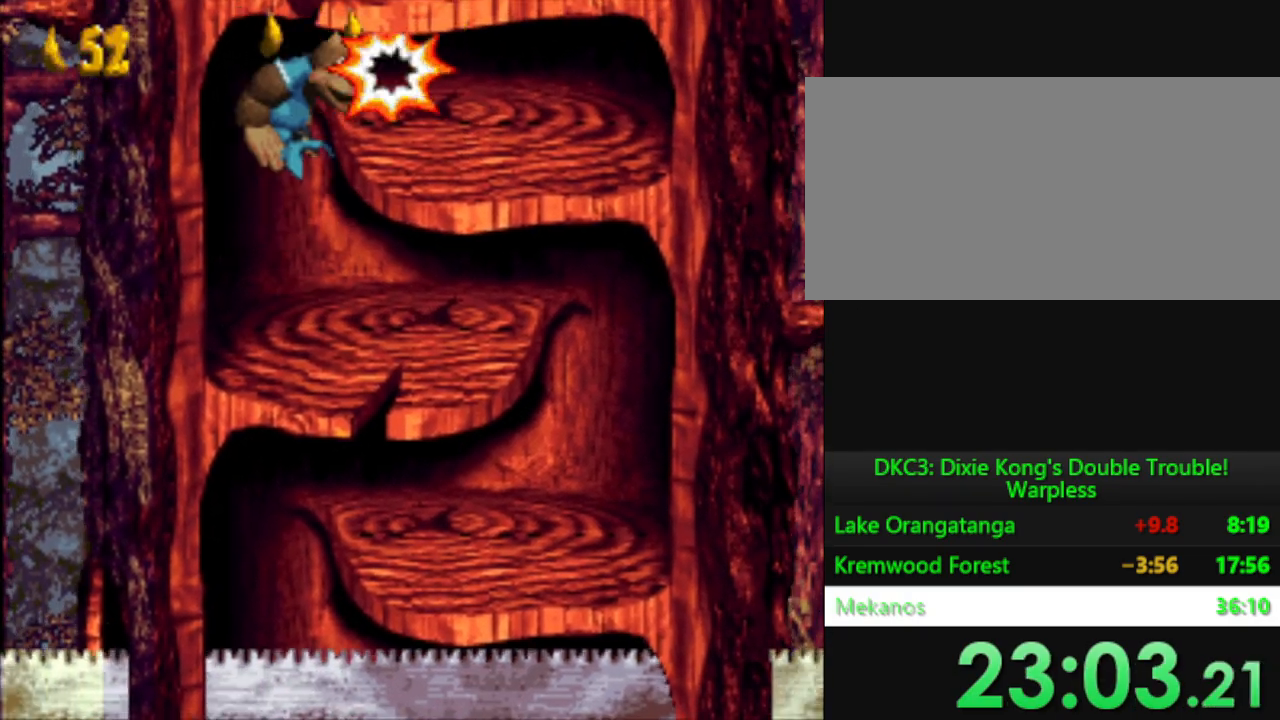
{"buttons": ["Y"], "events": [[16, "DPAD_RIGHT", "up"], [300, "DPAD_LEFT", "down"], [400, "DPAD_LEFT", "up"]]}
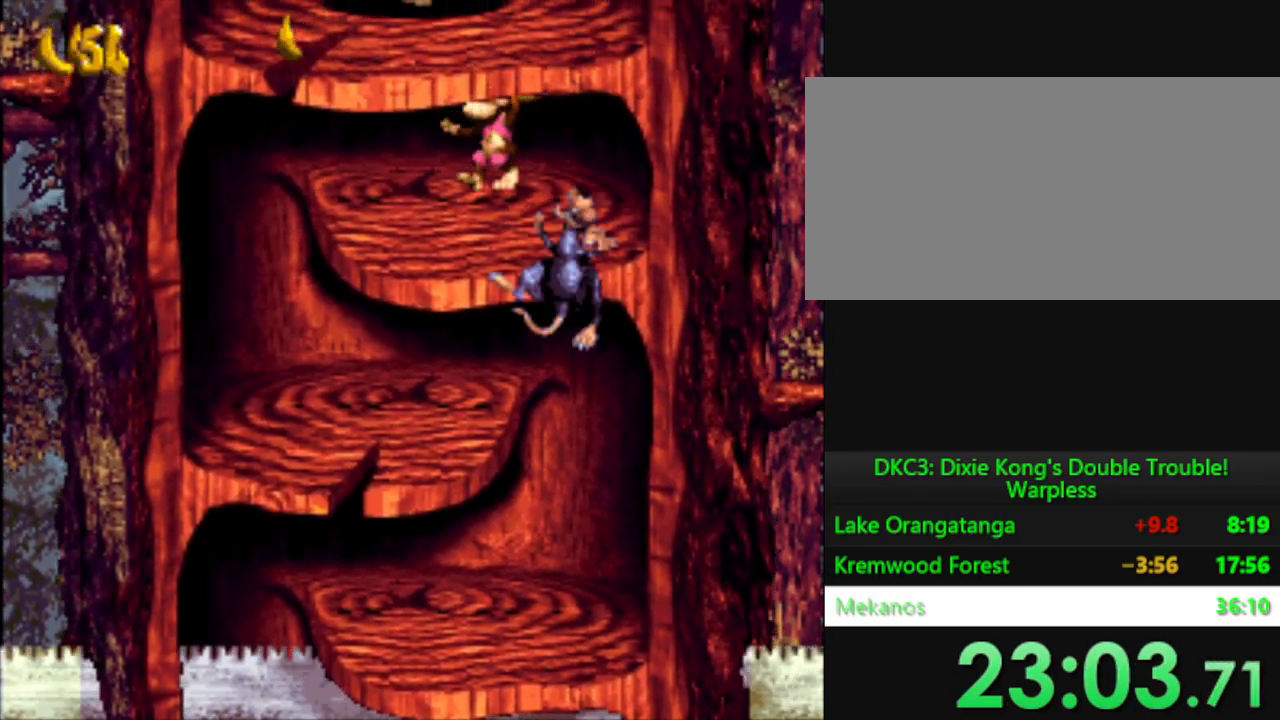
{"buttons": ["B", "Y"], "events": [[434, "B", "down"]]}
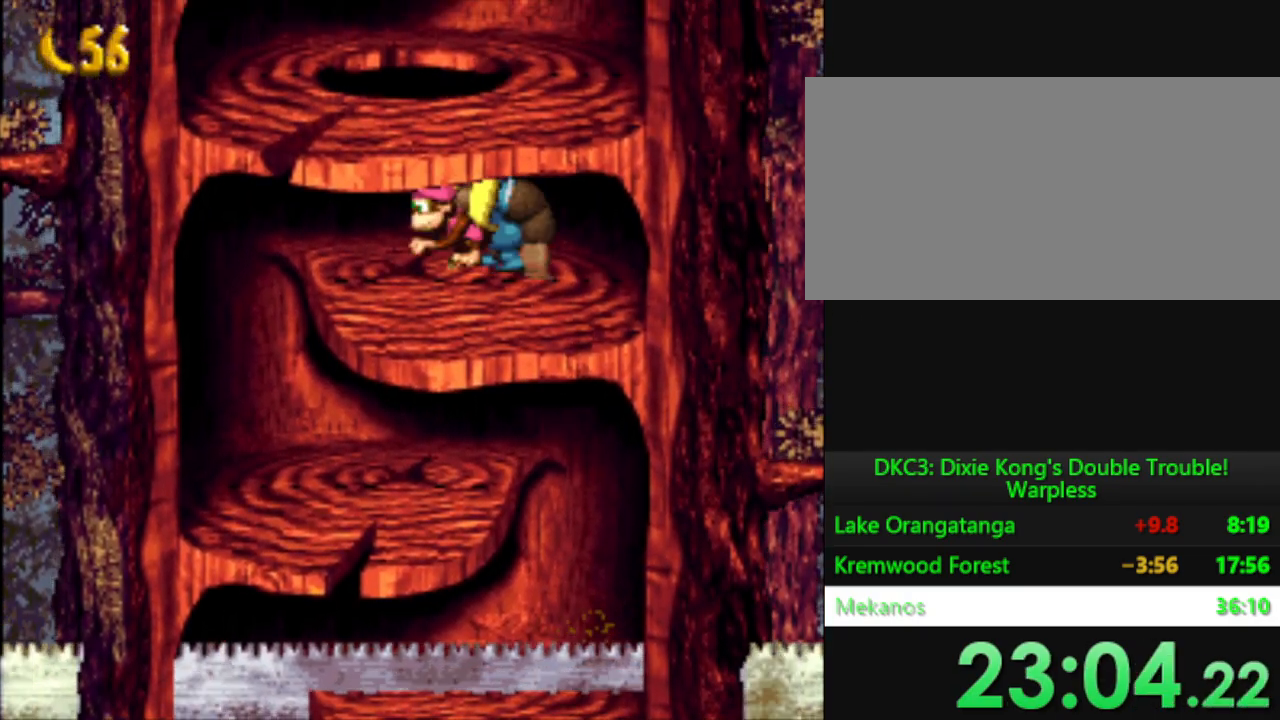
{"buttons": ["Y"], "events": [[33, "DPAD_RIGHT", "down"], [267, "B", "up"], [400, "DPAD_RIGHT", "up"]]}
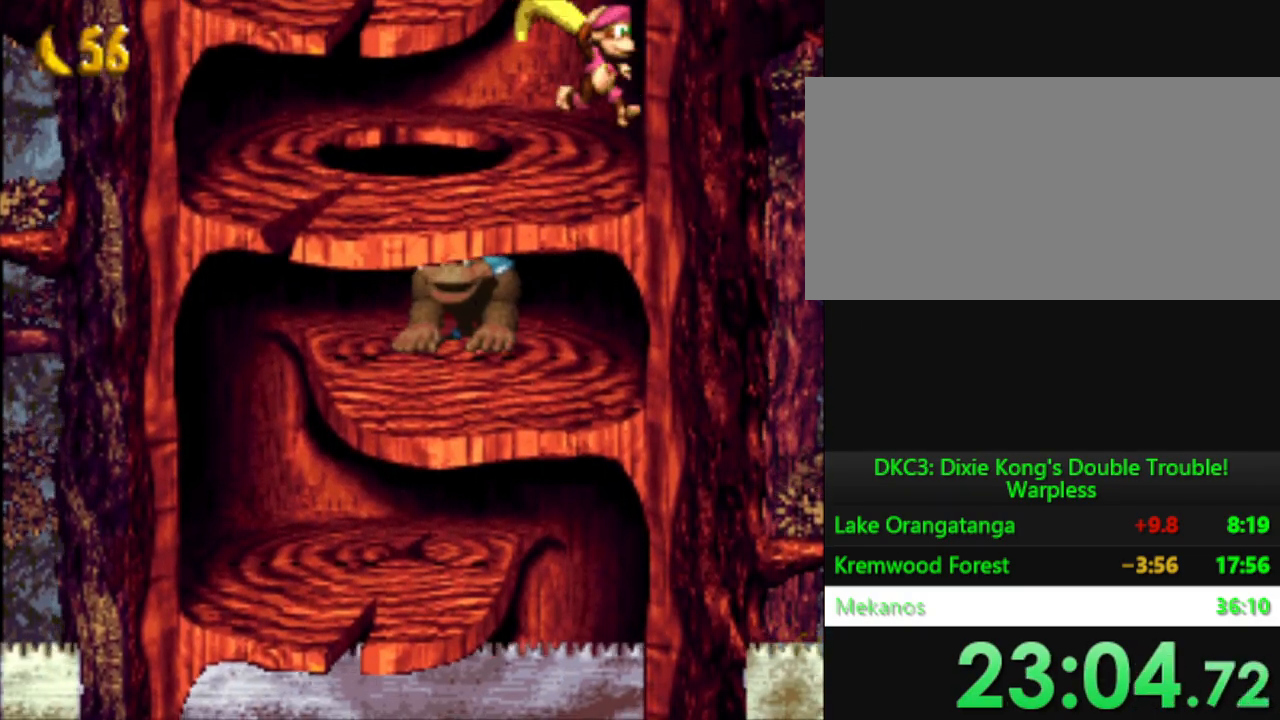
{"buttons": ["Y", "DPAD_LEFT"], "events": [[167, "DPAD_LEFT", "down"], [217, "B", "down"], [484, "B", "up"]]}
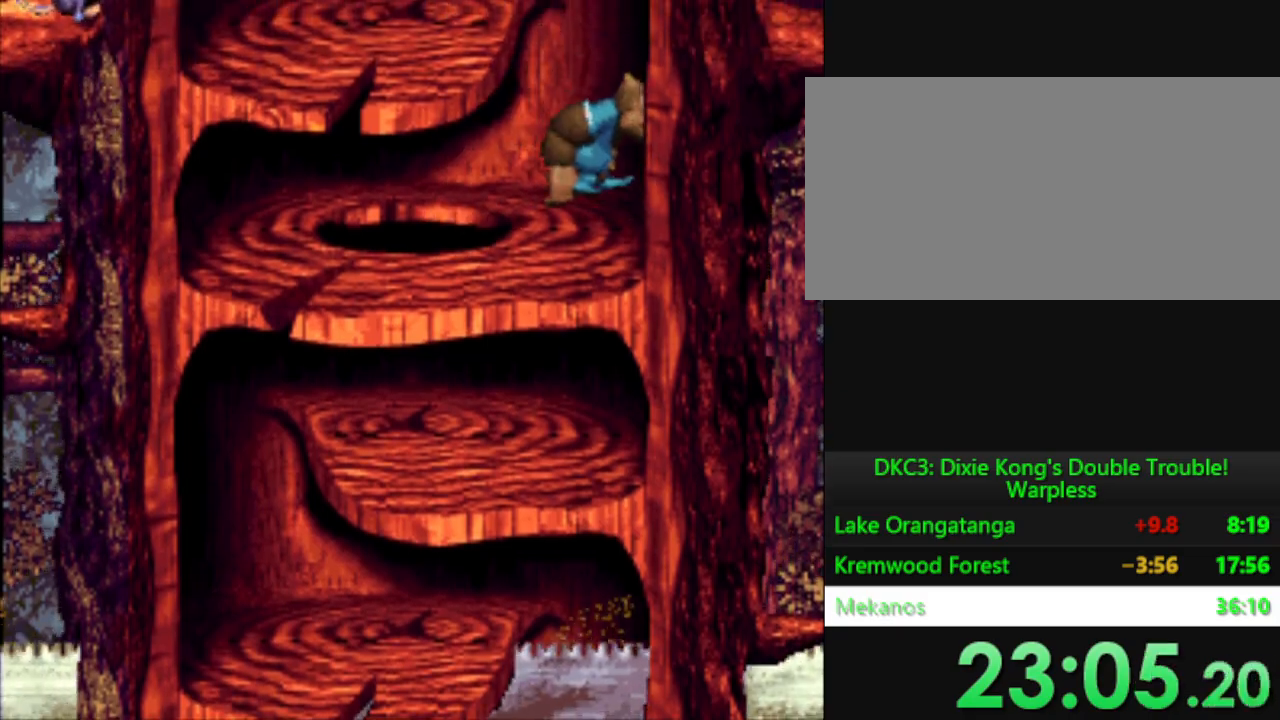
{"buttons": ["Y", "DPAD_LEFT"], "events": [[33, "DPAD_LEFT", "up"], [33, "Y", "up"], [267, "DPAD_LEFT", "down"], [484, "Y", "down"]]}
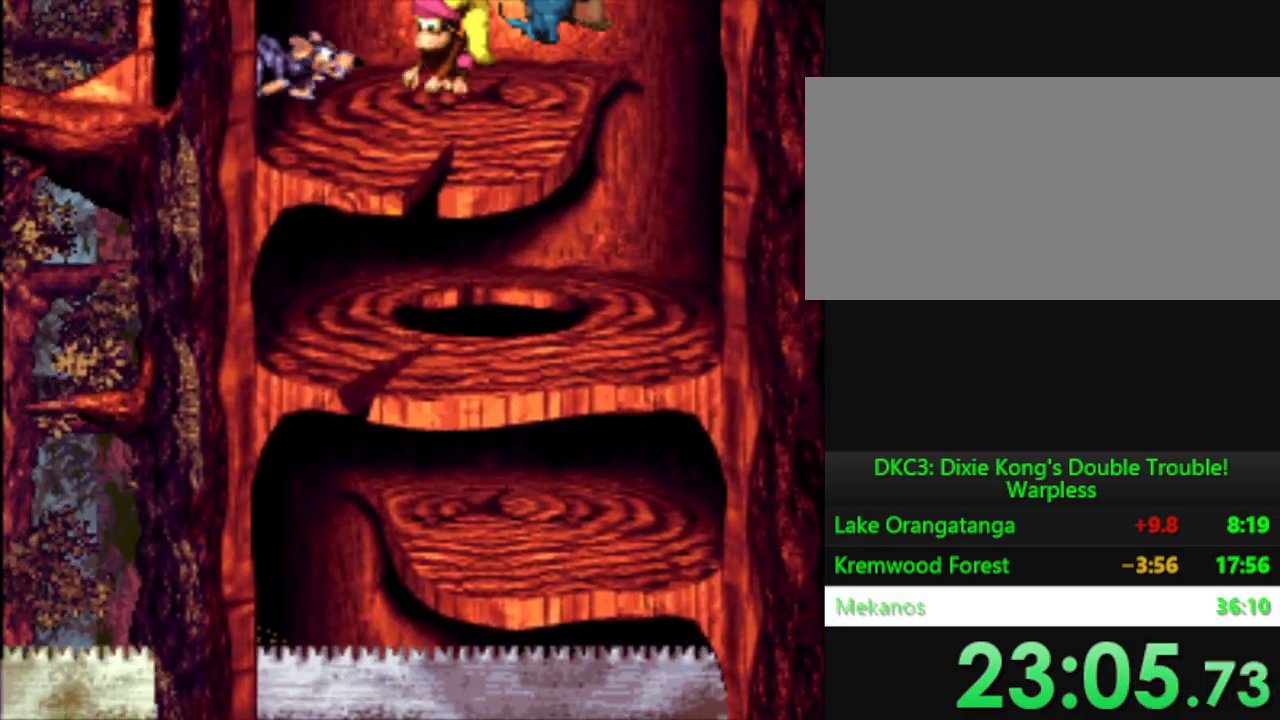
{"buttons": ["Y", "DPAD_LEFT"], "events": [[117, "DPAD_LEFT", "up"], [217, "DPAD_RIGHT", "down"], [401, "DPAD_RIGHT", "up"], [501, "DPAD_LEFT", "down"]]}
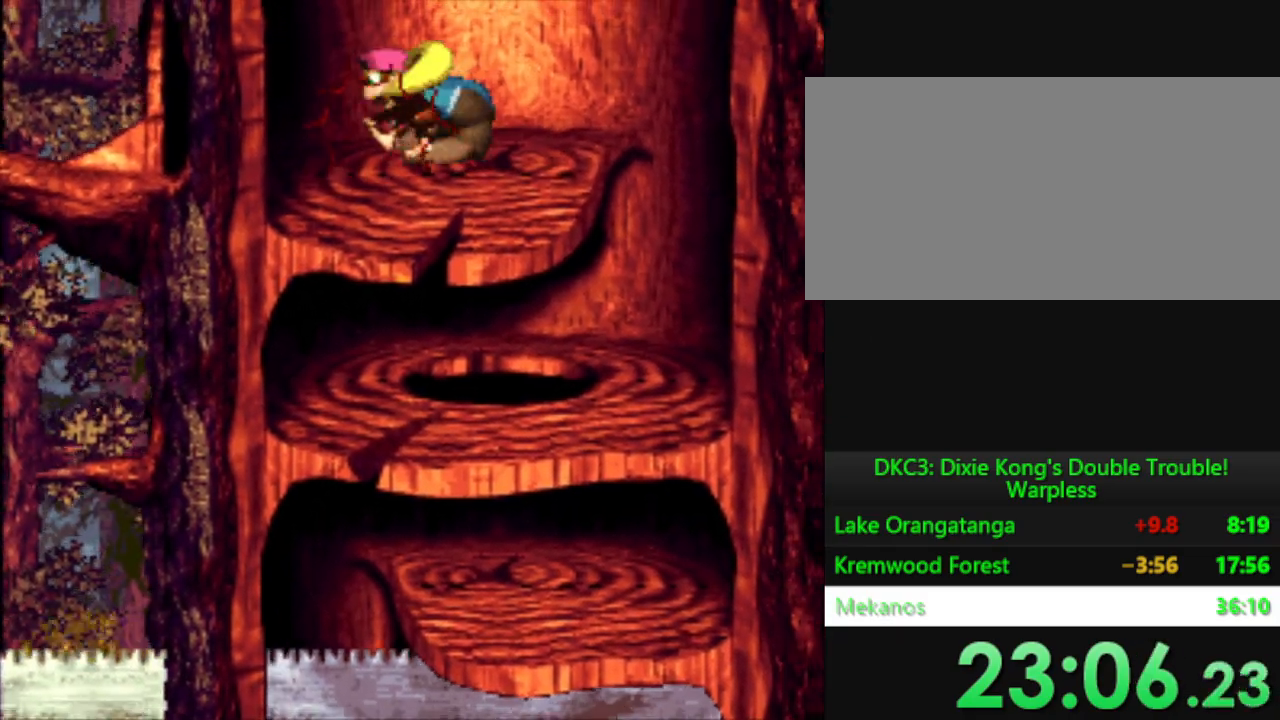
{"buttons": ["Y", "DPAD_LEFT"], "events": []}
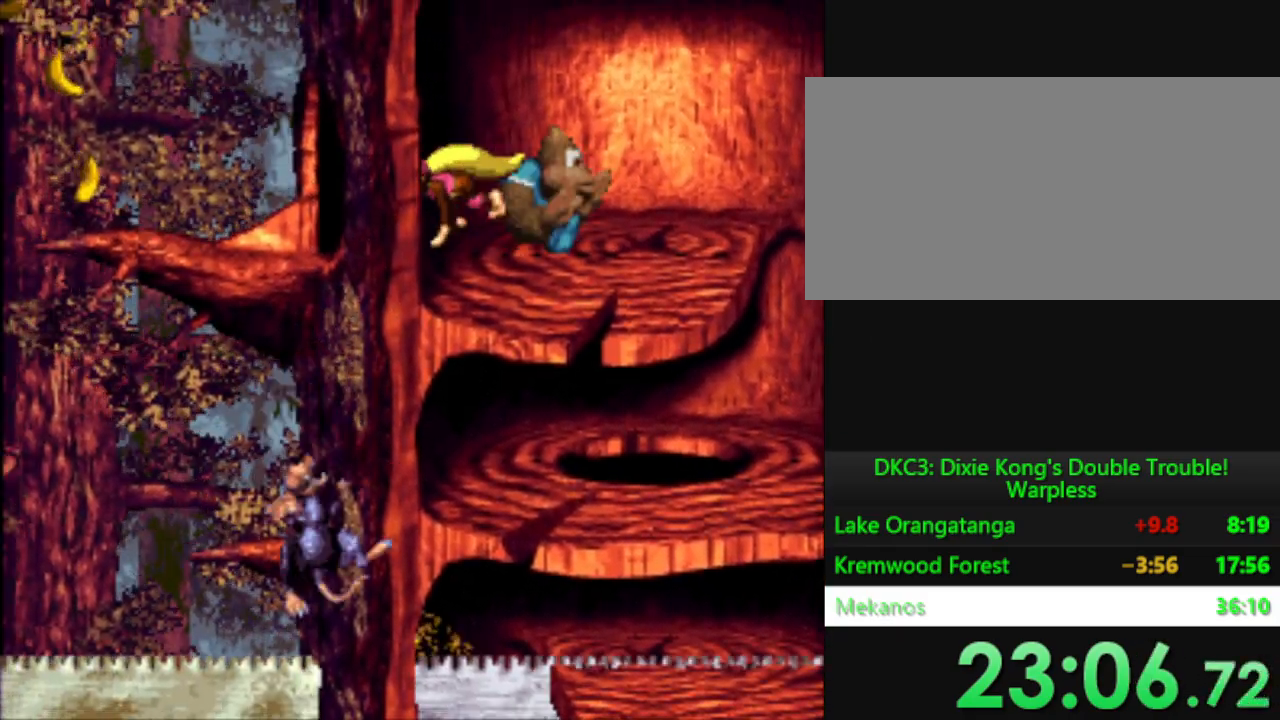
{"buttons": ["B", "Y", "DPAD_LEFT"], "events": [[451, "B", "down"]]}
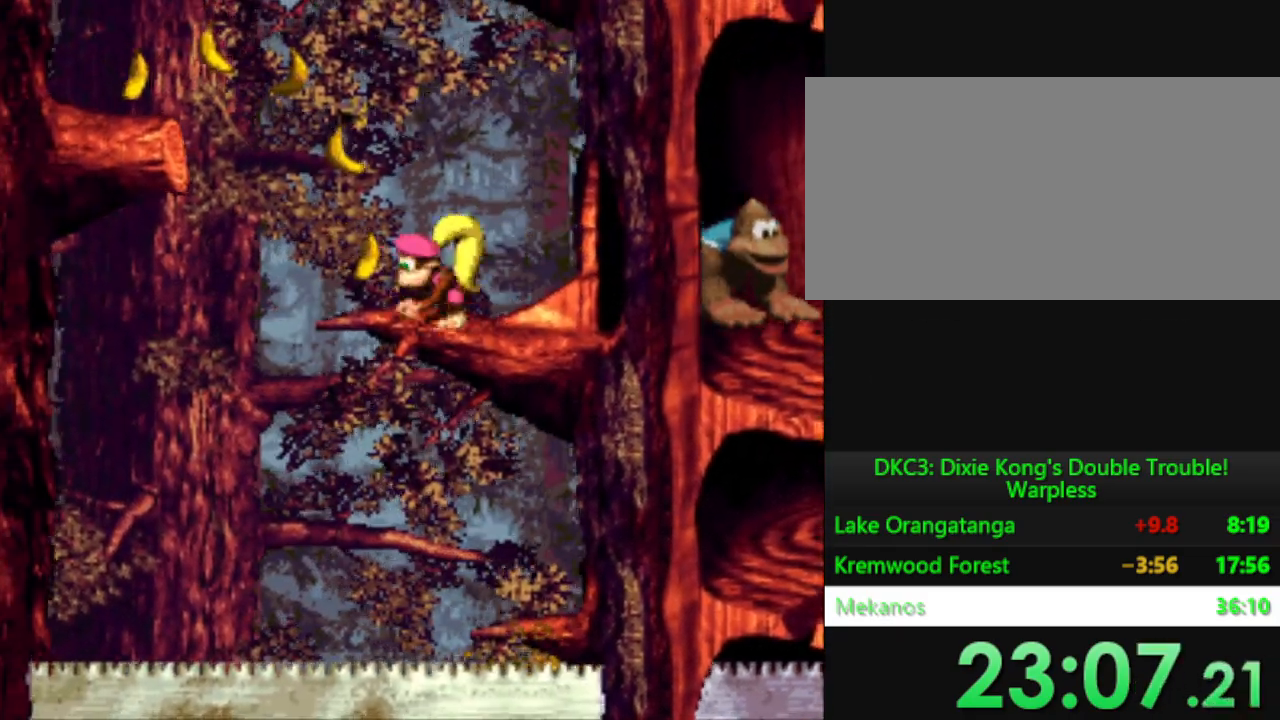
{"buttons": ["Y", "DPAD_LEFT"], "events": [[350, "B", "up"]]}
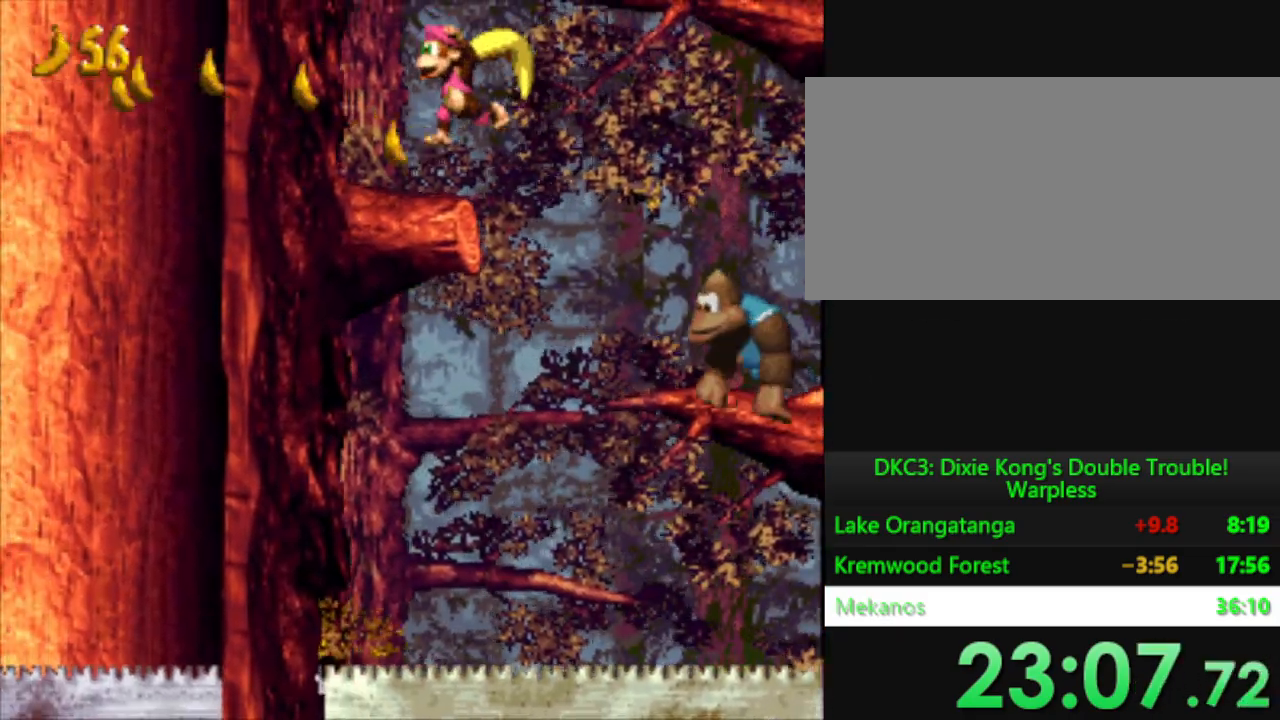
{"buttons": ["B", "Y", "DPAD_RIGHT"], "events": [[17, "DPAD_LEFT", "up"], [134, "DPAD_RIGHT", "down"], [417, "B", "down"]]}
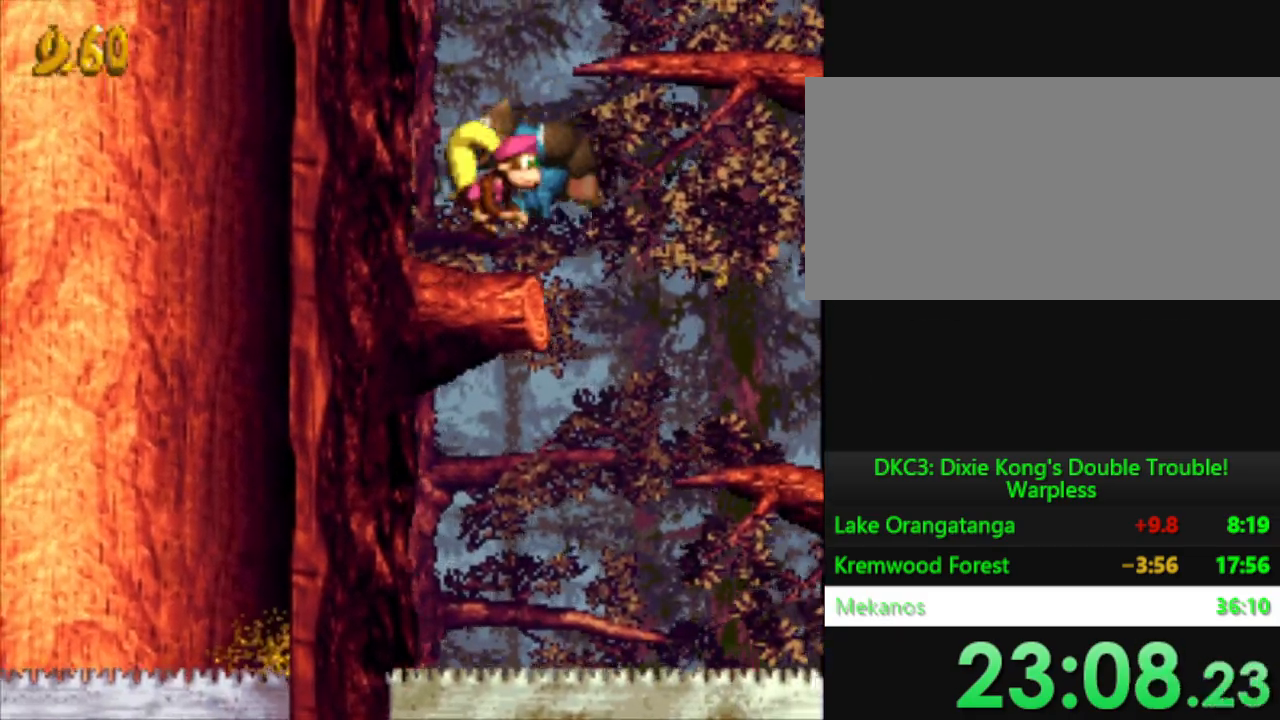
{"buttons": ["Y"], "events": [[183, "B", "up"], [217, "DPAD_RIGHT", "up"]]}
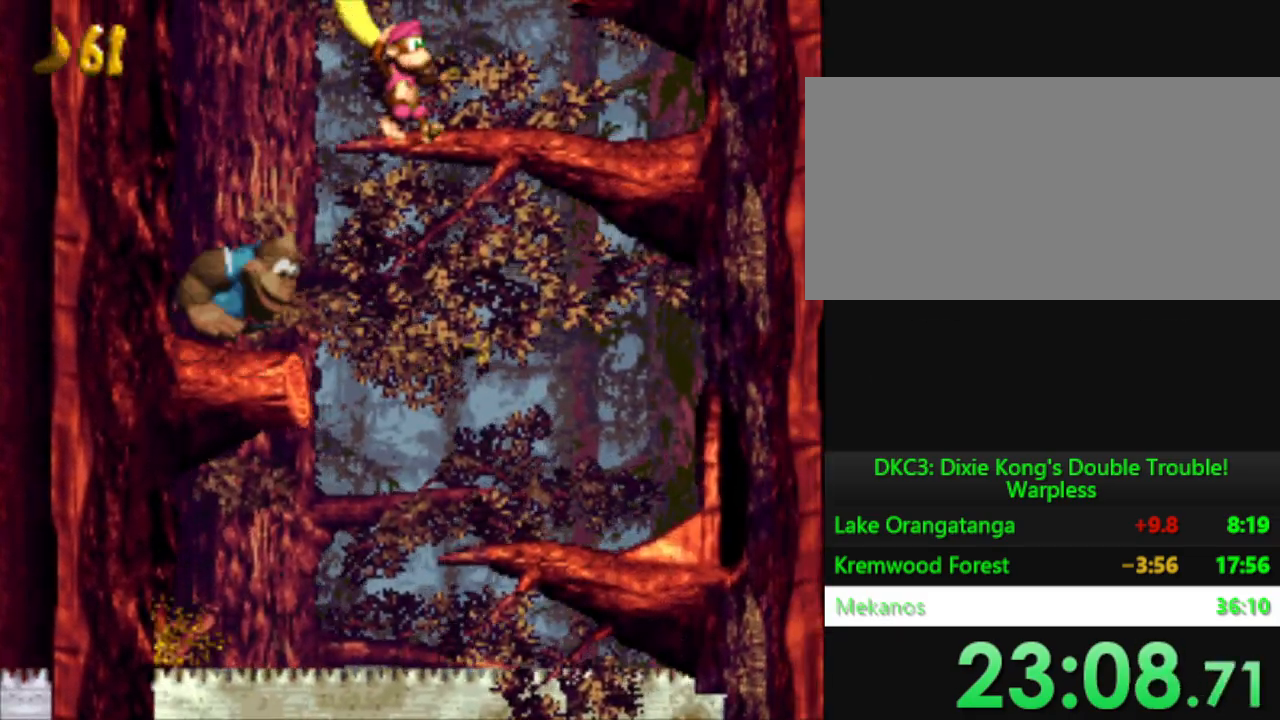
{"buttons": ["B", "Y", "DPAD_RIGHT"], "events": [[367, "B", "down"], [434, "DPAD_RIGHT", "down"]]}
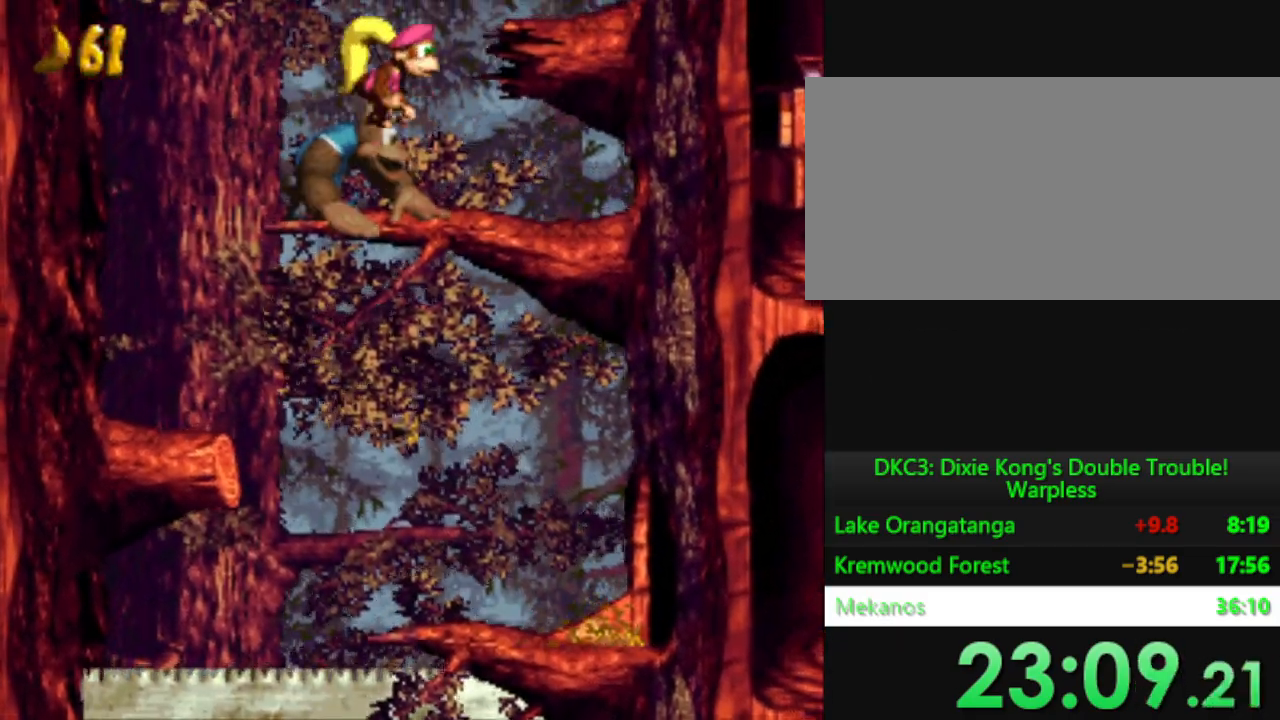
{"buttons": ["Y"], "events": [[283, "B", "up"], [317, "DPAD_RIGHT", "up"]]}
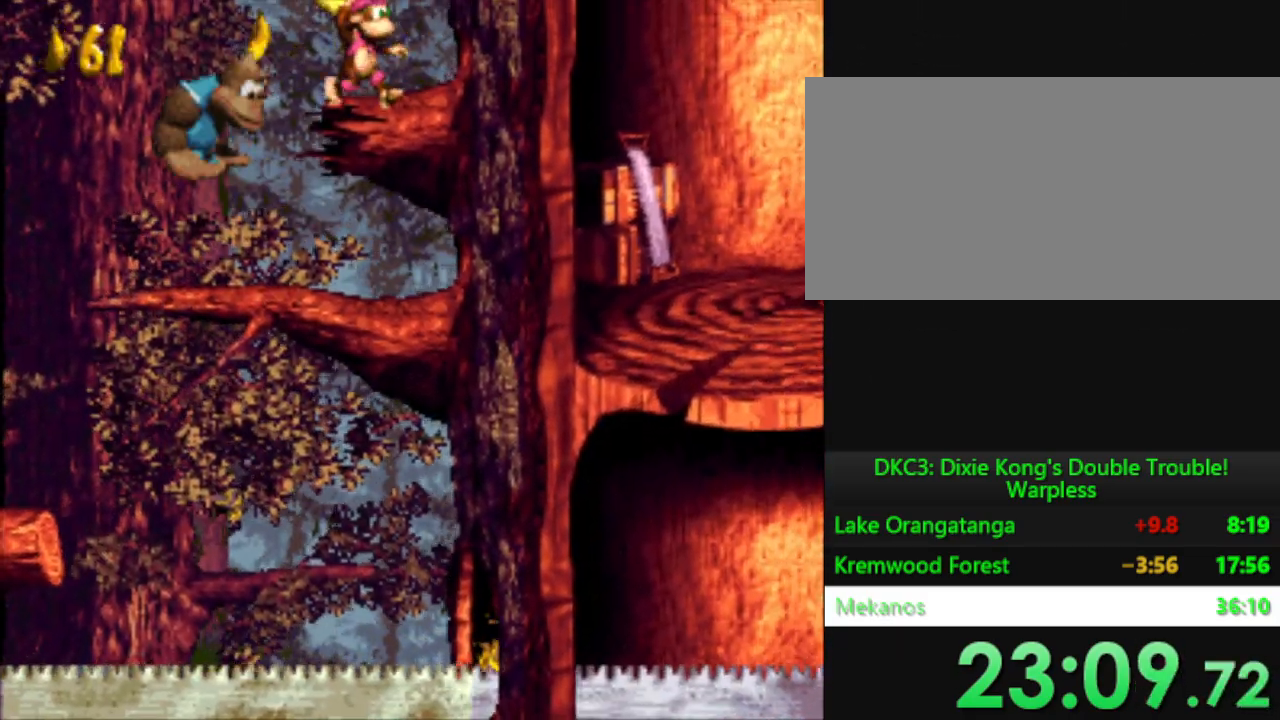
{"buttons": ["Y"], "events": []}
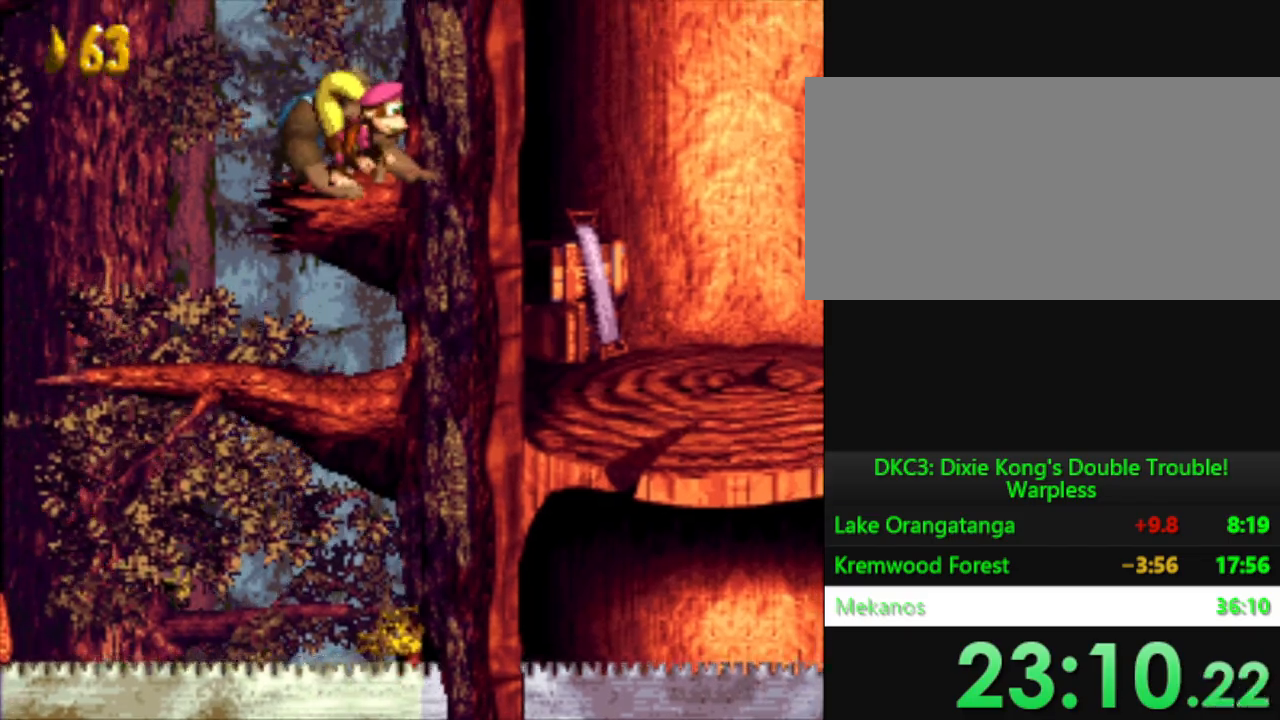
{"buttons": ["Y"], "events": []}
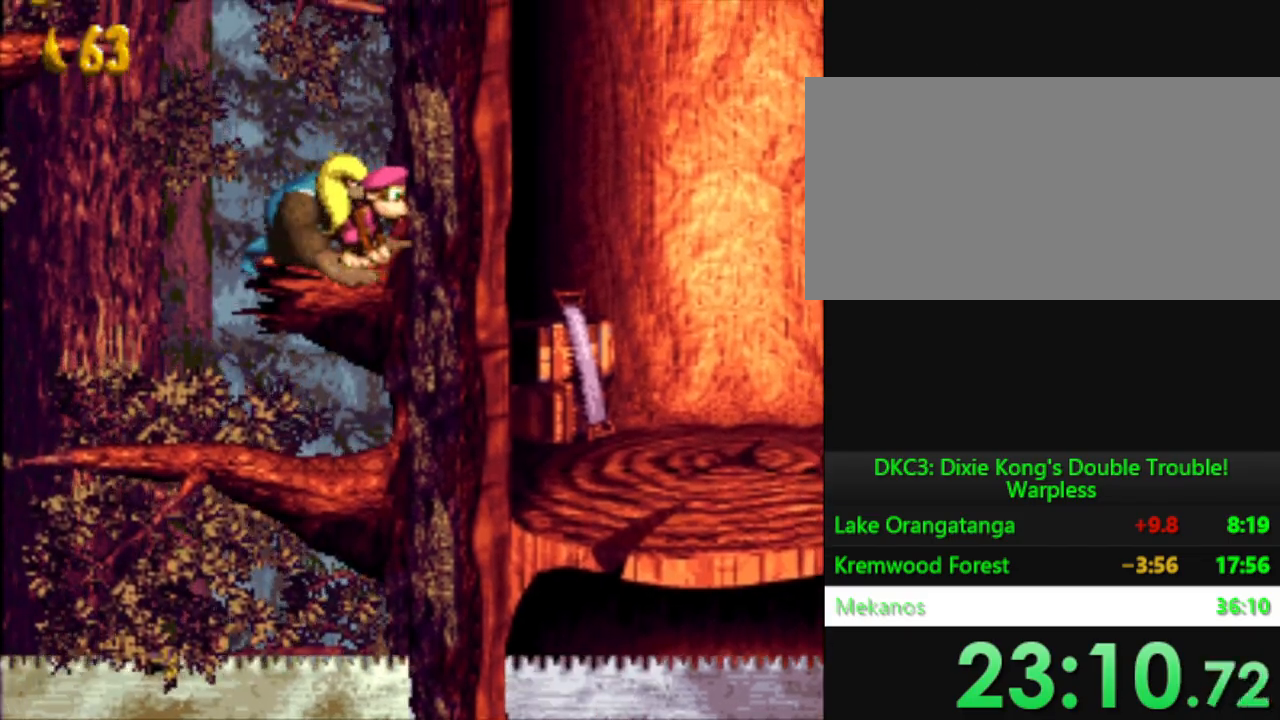
{"buttons": ["B", "Y", "DPAD_LEFT"], "events": [[34, "DPAD_LEFT", "down"], [184, "B", "down"]]}
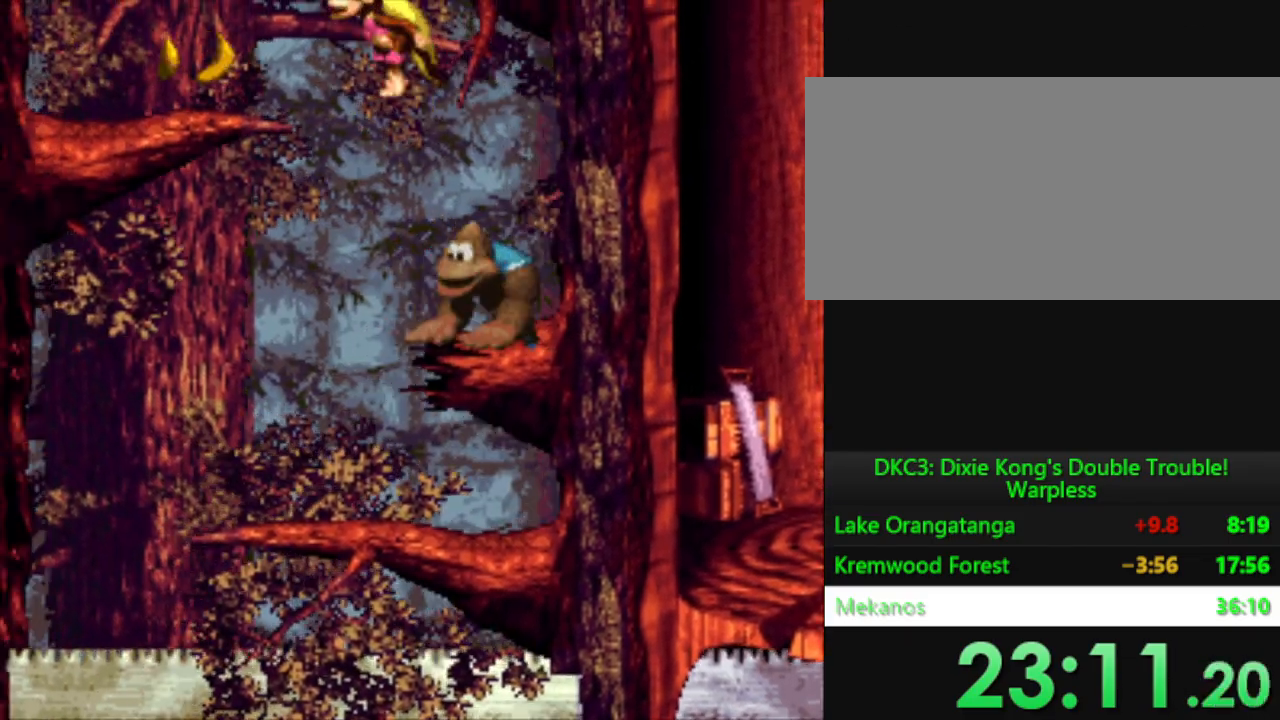
{"buttons": ["Y"], "events": [[200, "B", "up"], [217, "DPAD_LEFT", "up"]]}
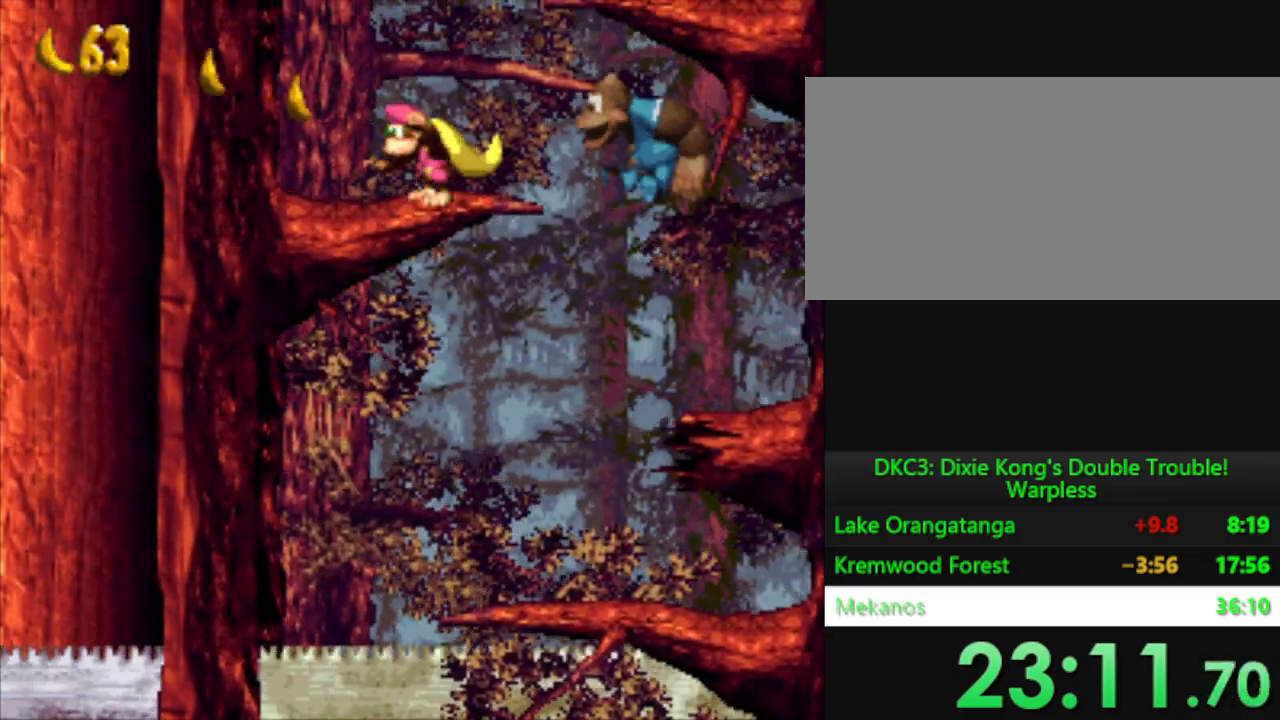
{"buttons": ["B", "Y", "DPAD_RIGHT"], "events": [[267, "DPAD_RIGHT", "down"], [351, "DPAD_RIGHT", "up"], [451, "DPAD_RIGHT", "down"], [501, "B", "down"]]}
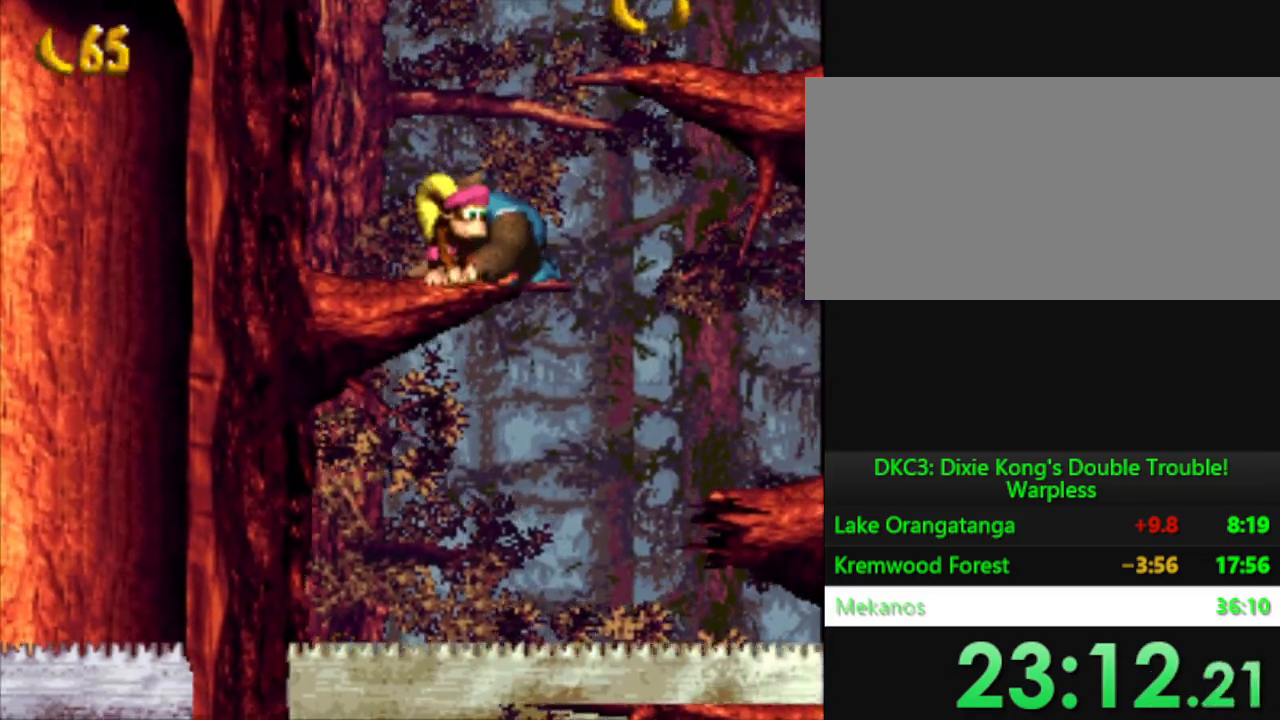
{"buttons": ["Y"], "events": [[283, "B", "up"], [367, "DPAD_RIGHT", "up"]]}
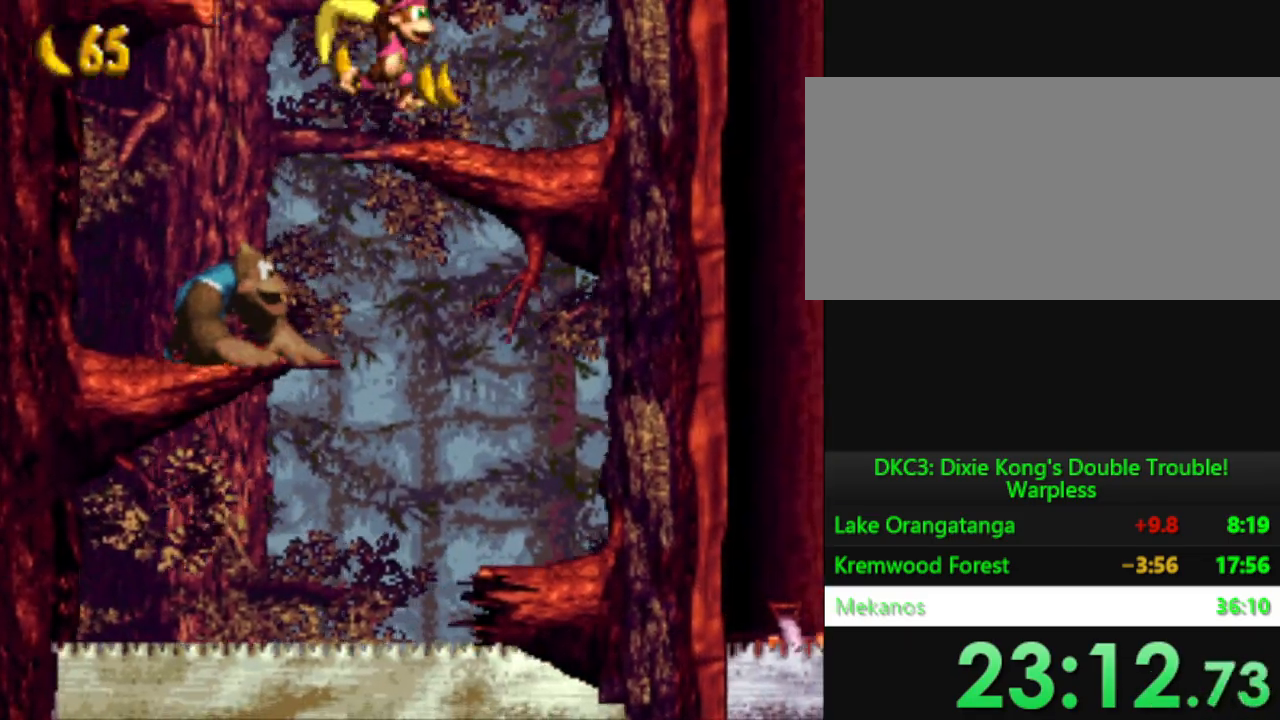
{"buttons": ["Y"], "events": []}